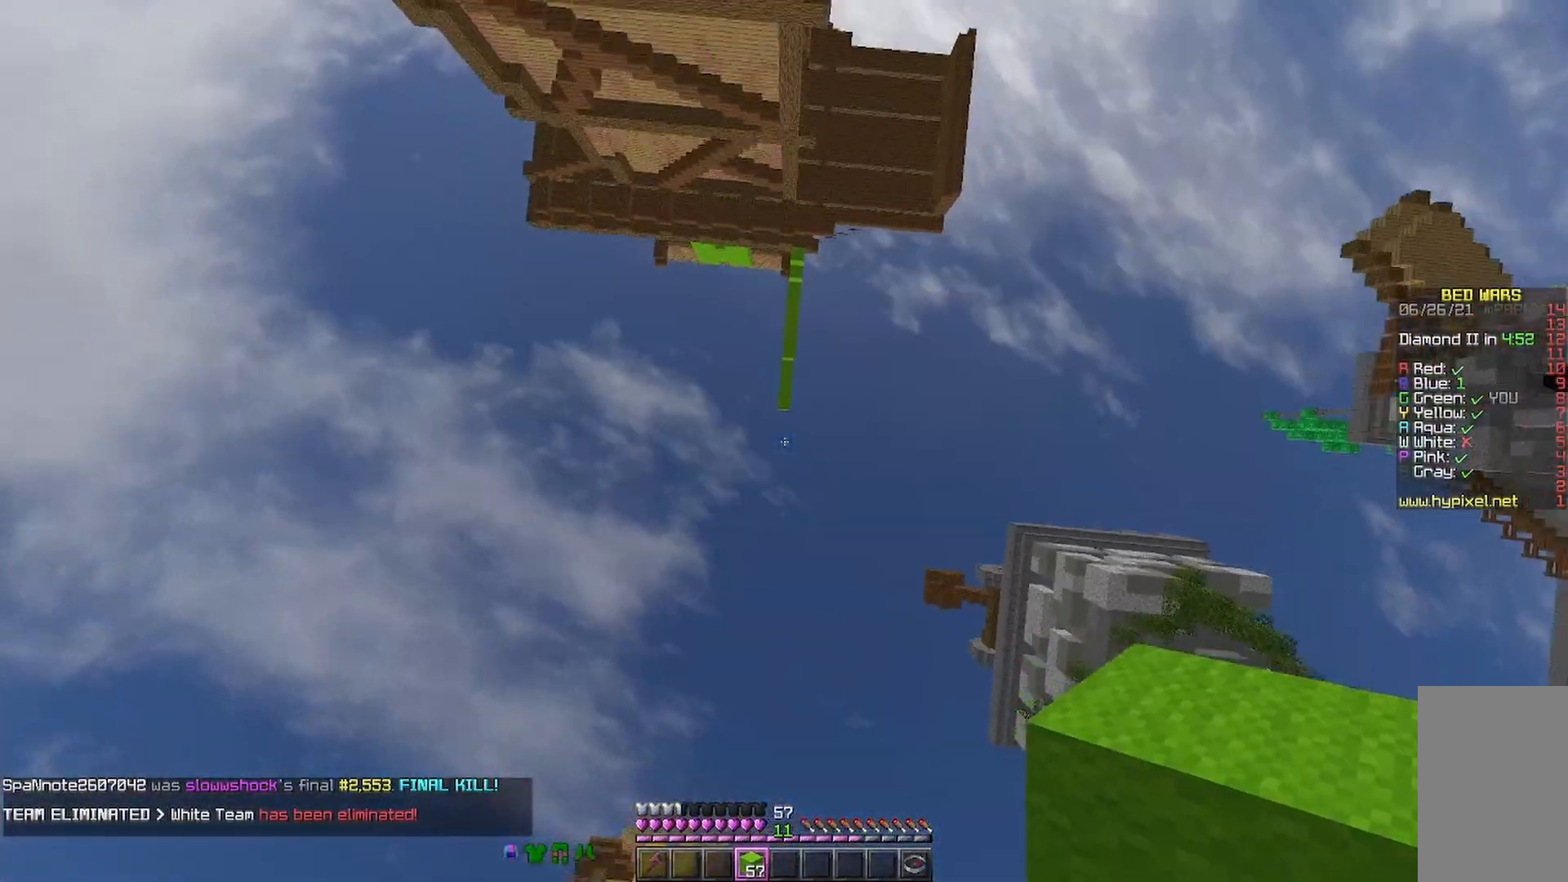
Gameplay with keyboard and mouse; each line is a JSON object with the keys and mouse buttons held at the frame after it. "events" lists presses ("down") and releases ("up") of "a", "d", "s", "space", "w", "mouse_left" and "mouse_right" between this image and that frame as [ms after this image, input, new state], when the widget could be followed in between. "mouse_left", "mouse_right" = the "left", "right" buttons of the "mouse" list. No other keys are recorded. Fast repeated clicks can show as one long hold. Mouse movement is not recorded.
{"keys": [], "mouse": [], "events": []}
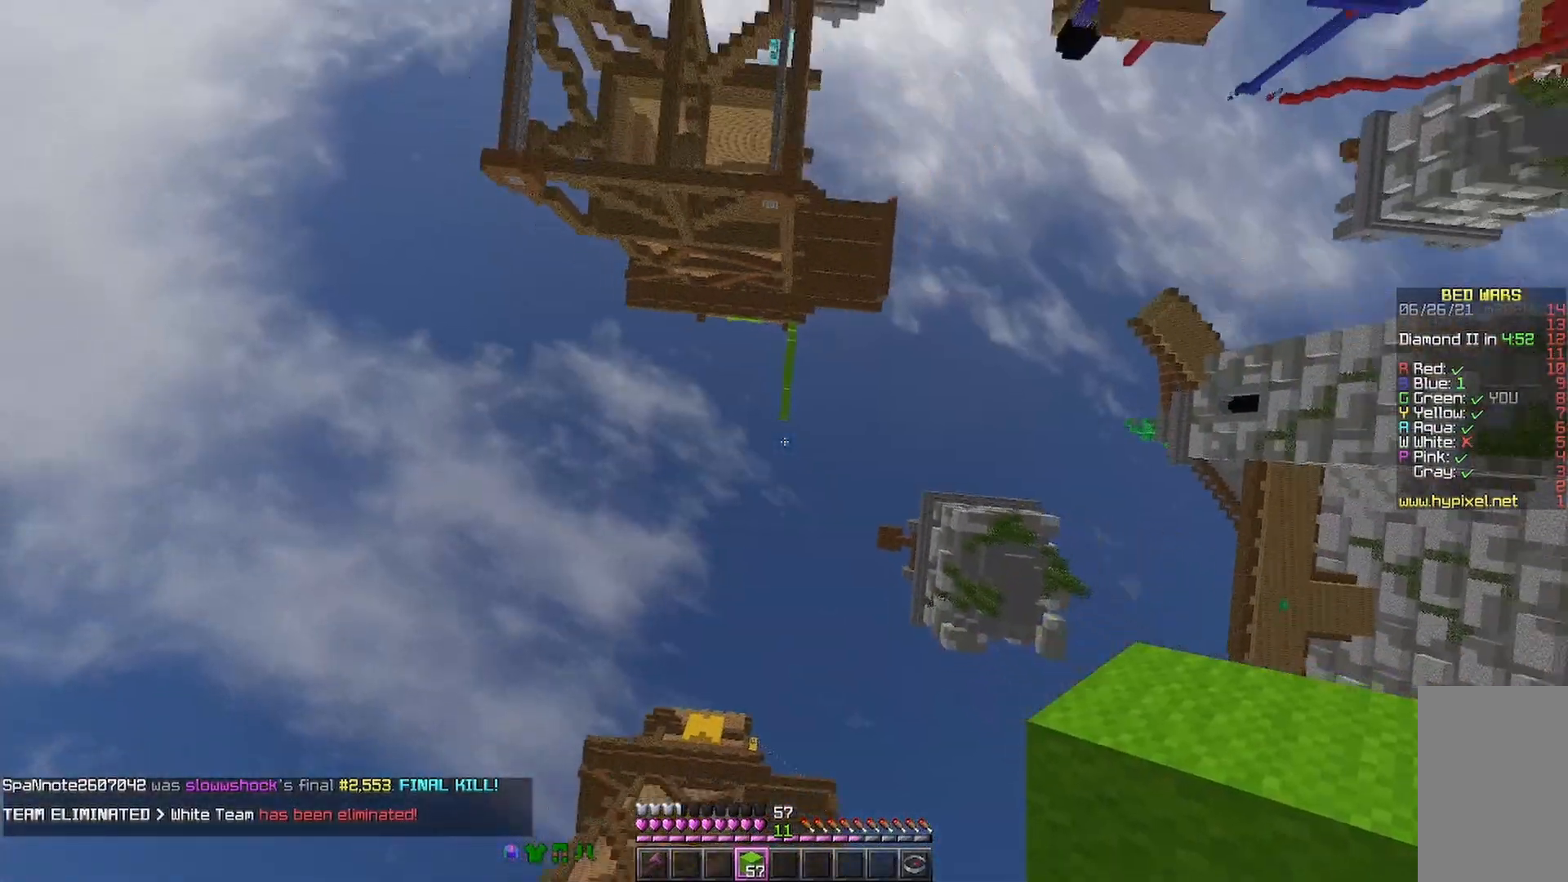
{"keys": [], "mouse": [], "events": []}
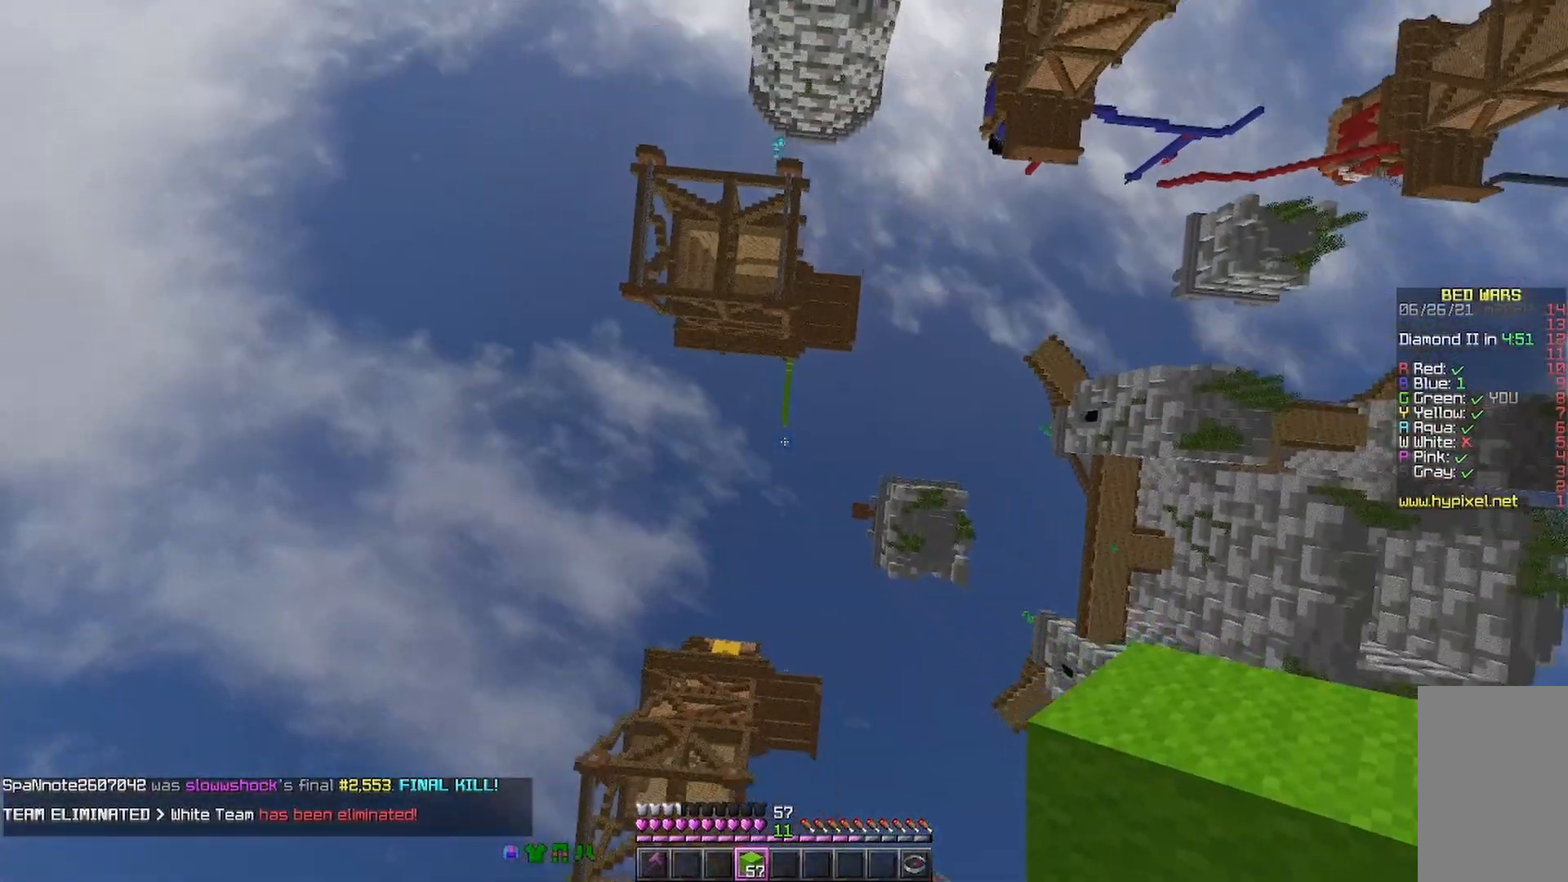
{"keys": [], "mouse": [], "events": []}
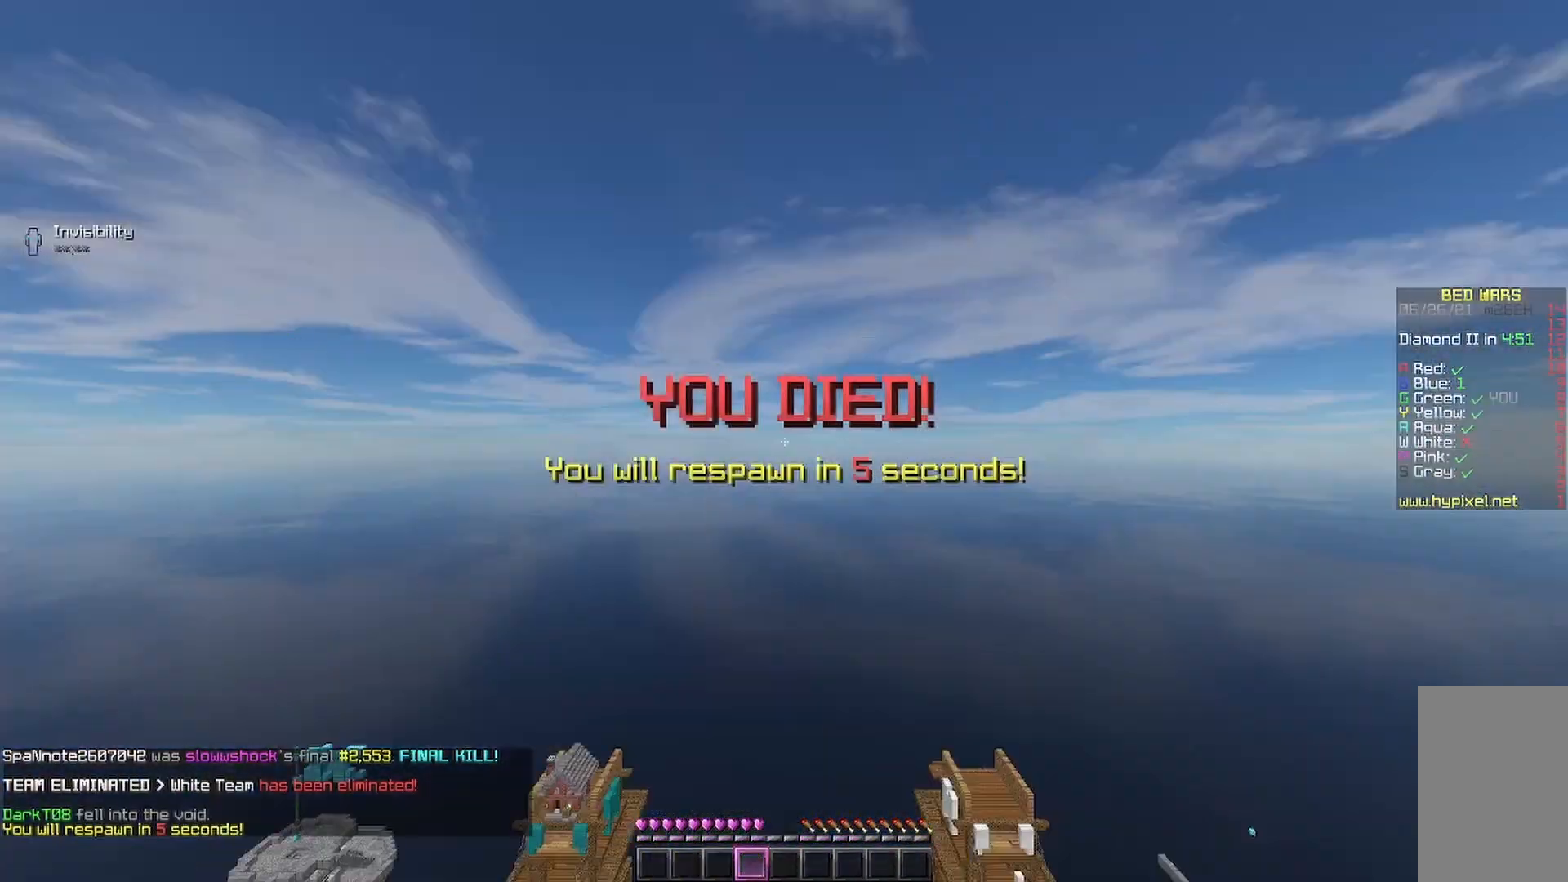
{"keys": [], "mouse": [], "events": []}
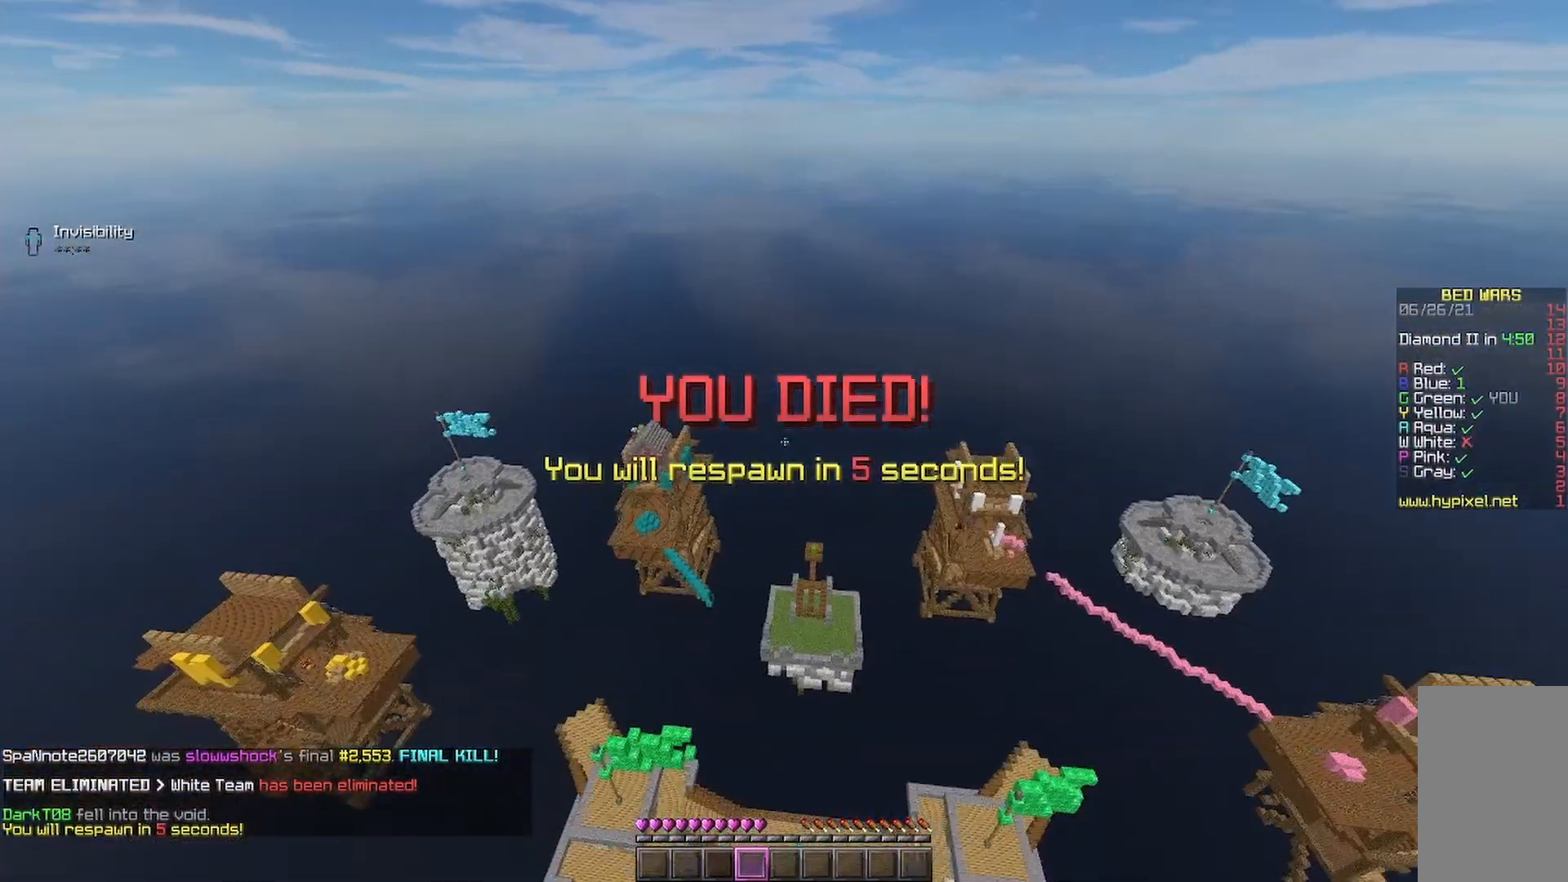
{"keys": [], "mouse": [], "events": [[67, "mouse_right", "down"], [100, "mouse_right", "up"], [267, "mouse_right", "down"], [333, "mouse_right", "up"]]}
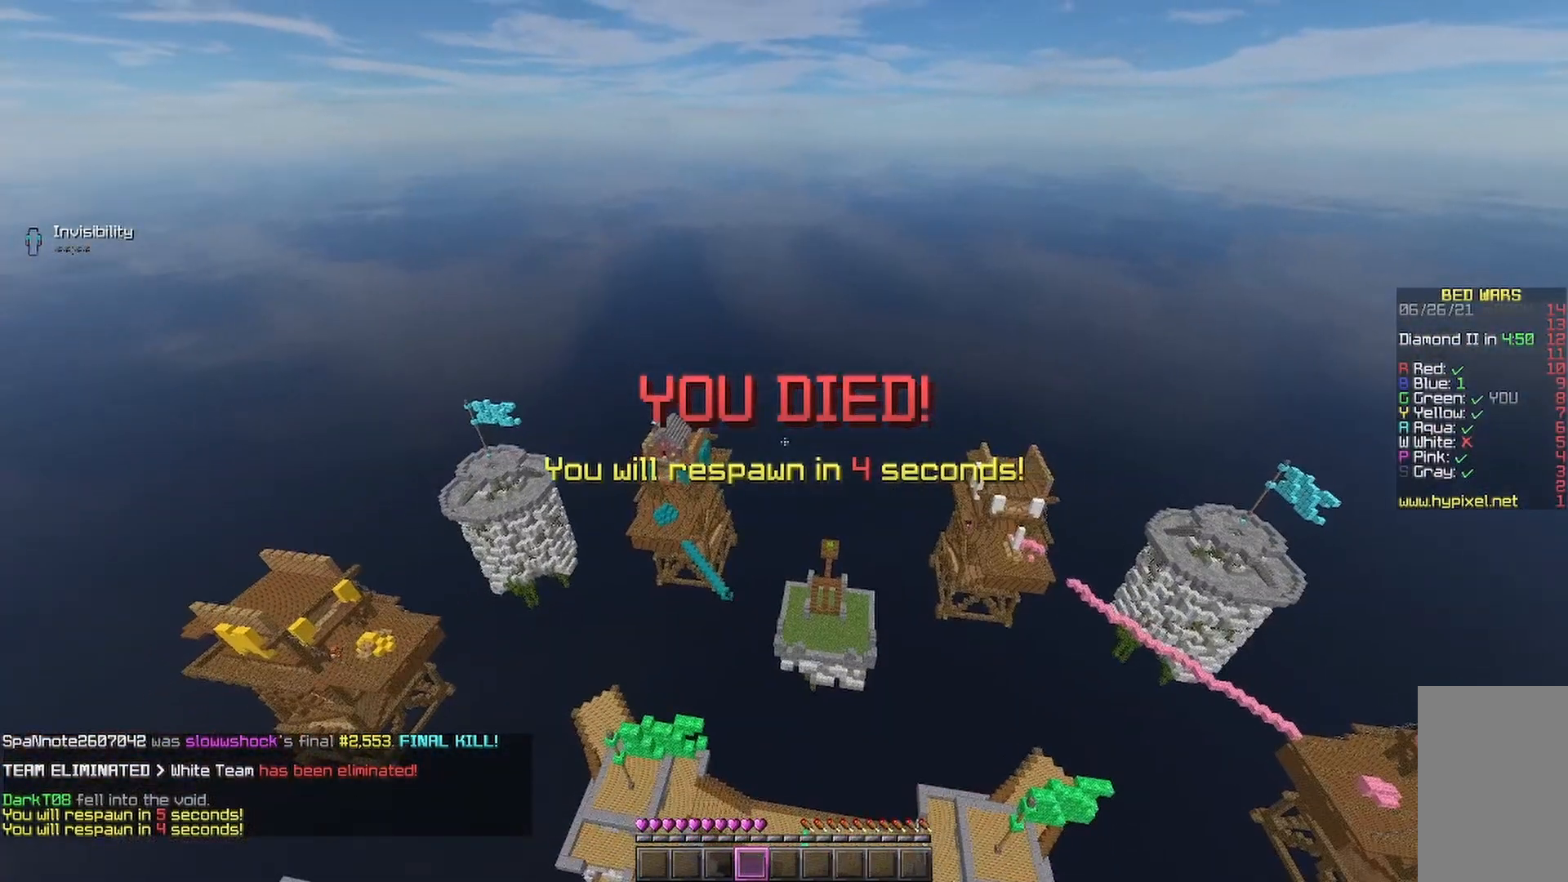
{"keys": [], "mouse": [], "events": []}
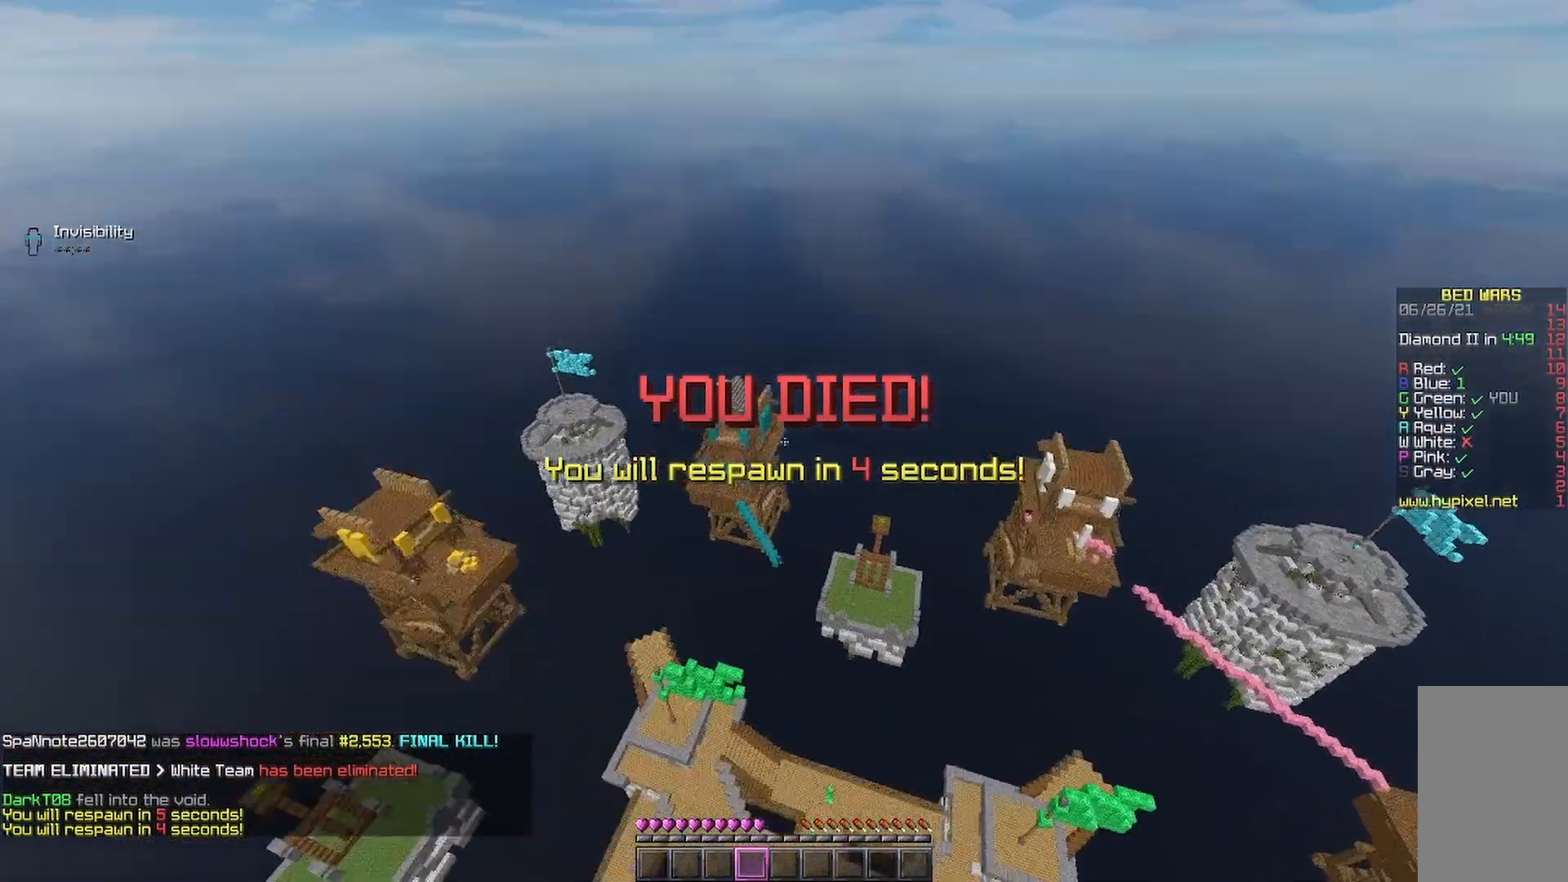
{"keys": [], "mouse": [], "events": []}
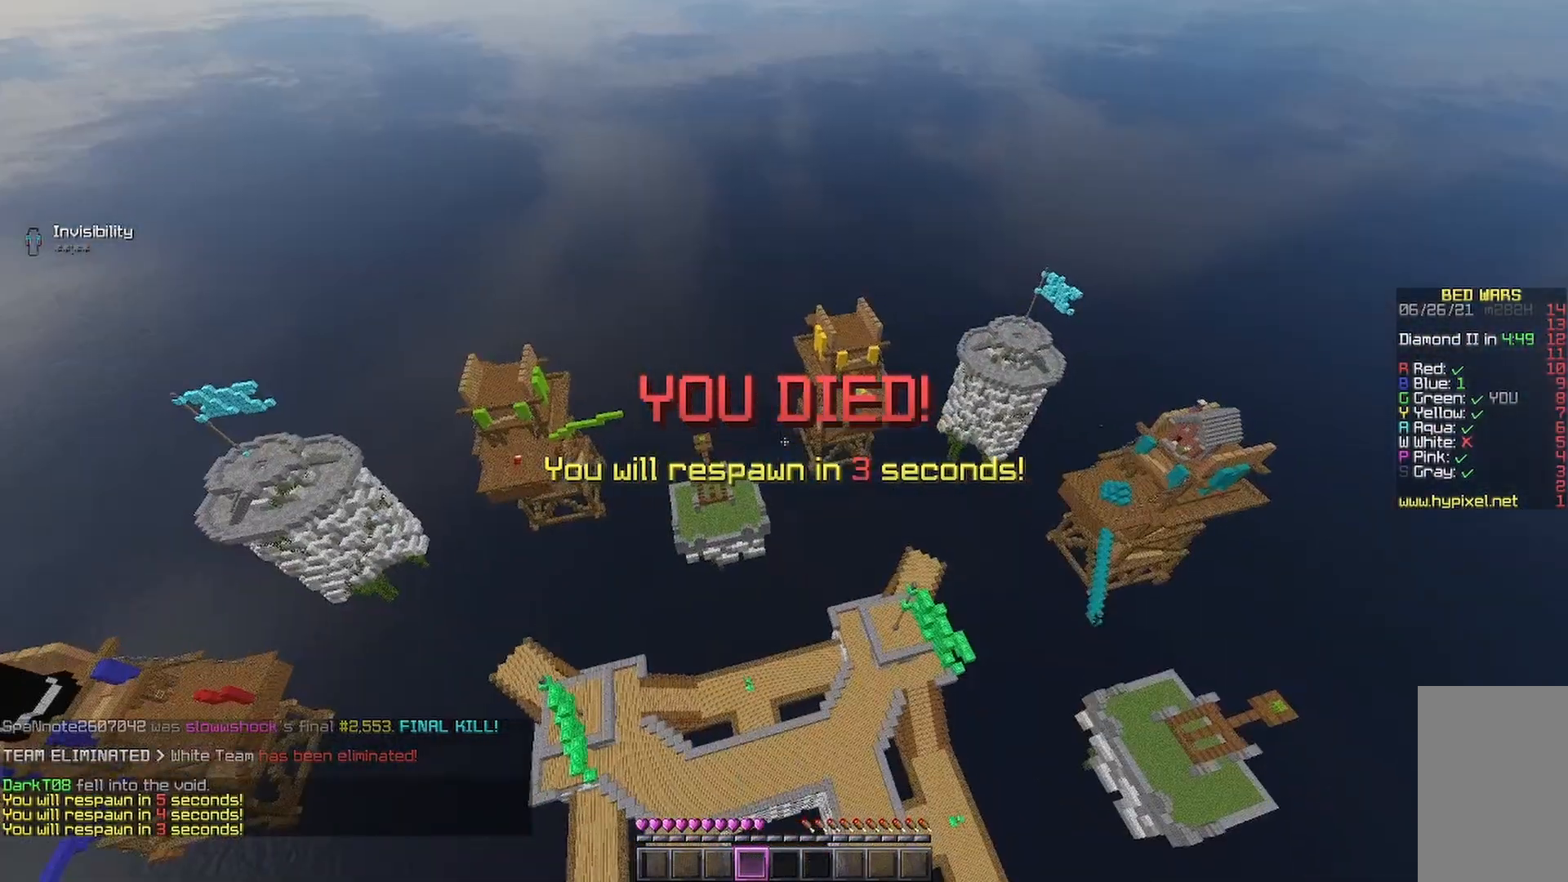
{"keys": [], "mouse": [], "events": []}
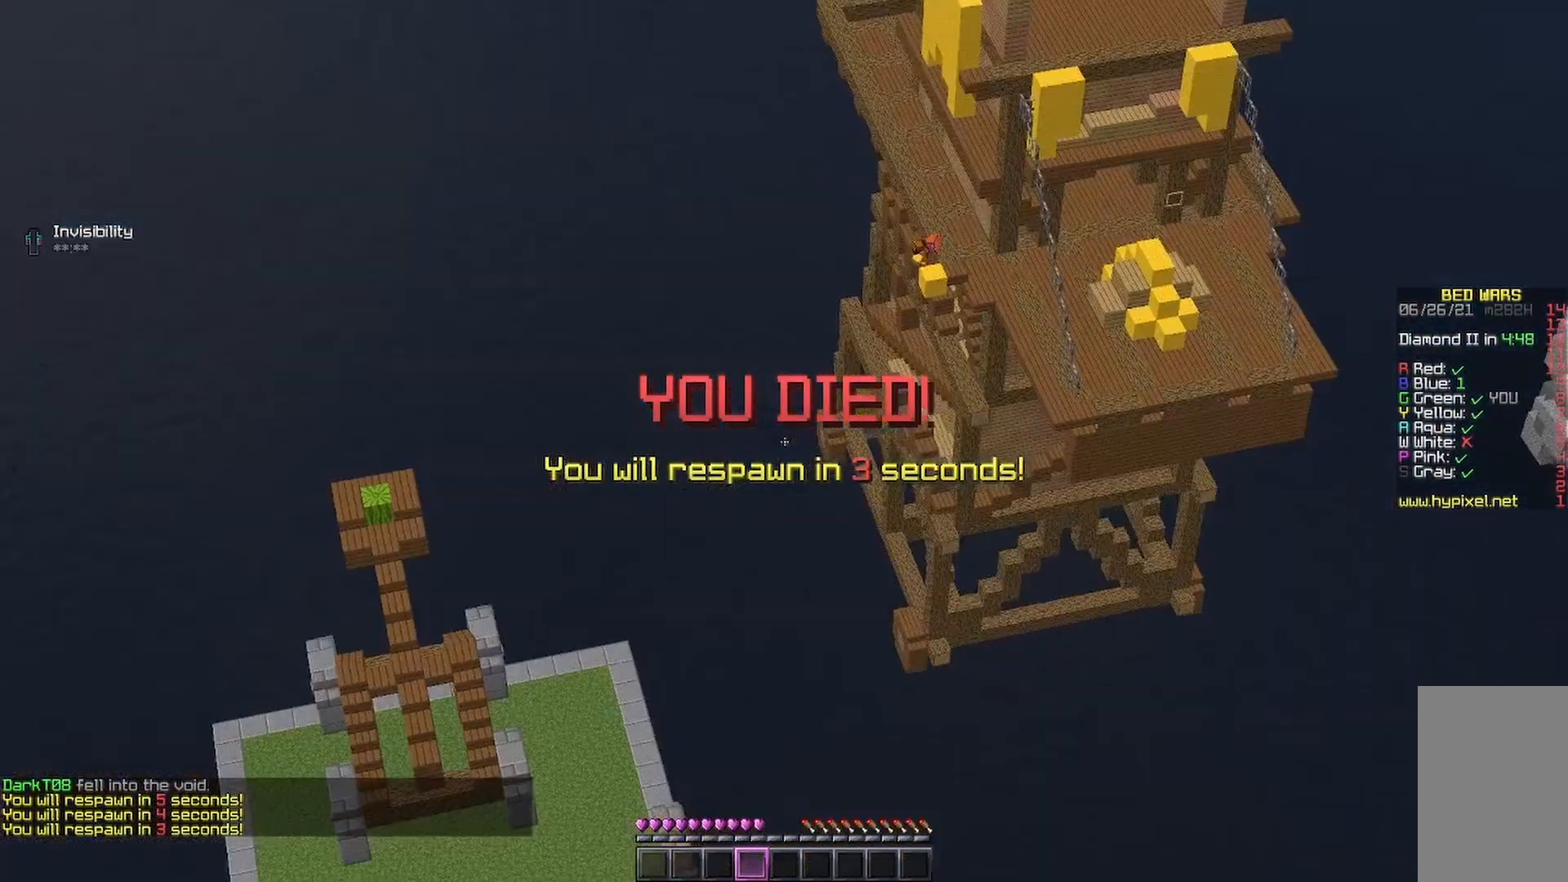
{"keys": [], "mouse": [], "events": [[300, "mouse_right", "down"], [367, "mouse_right", "up"]]}
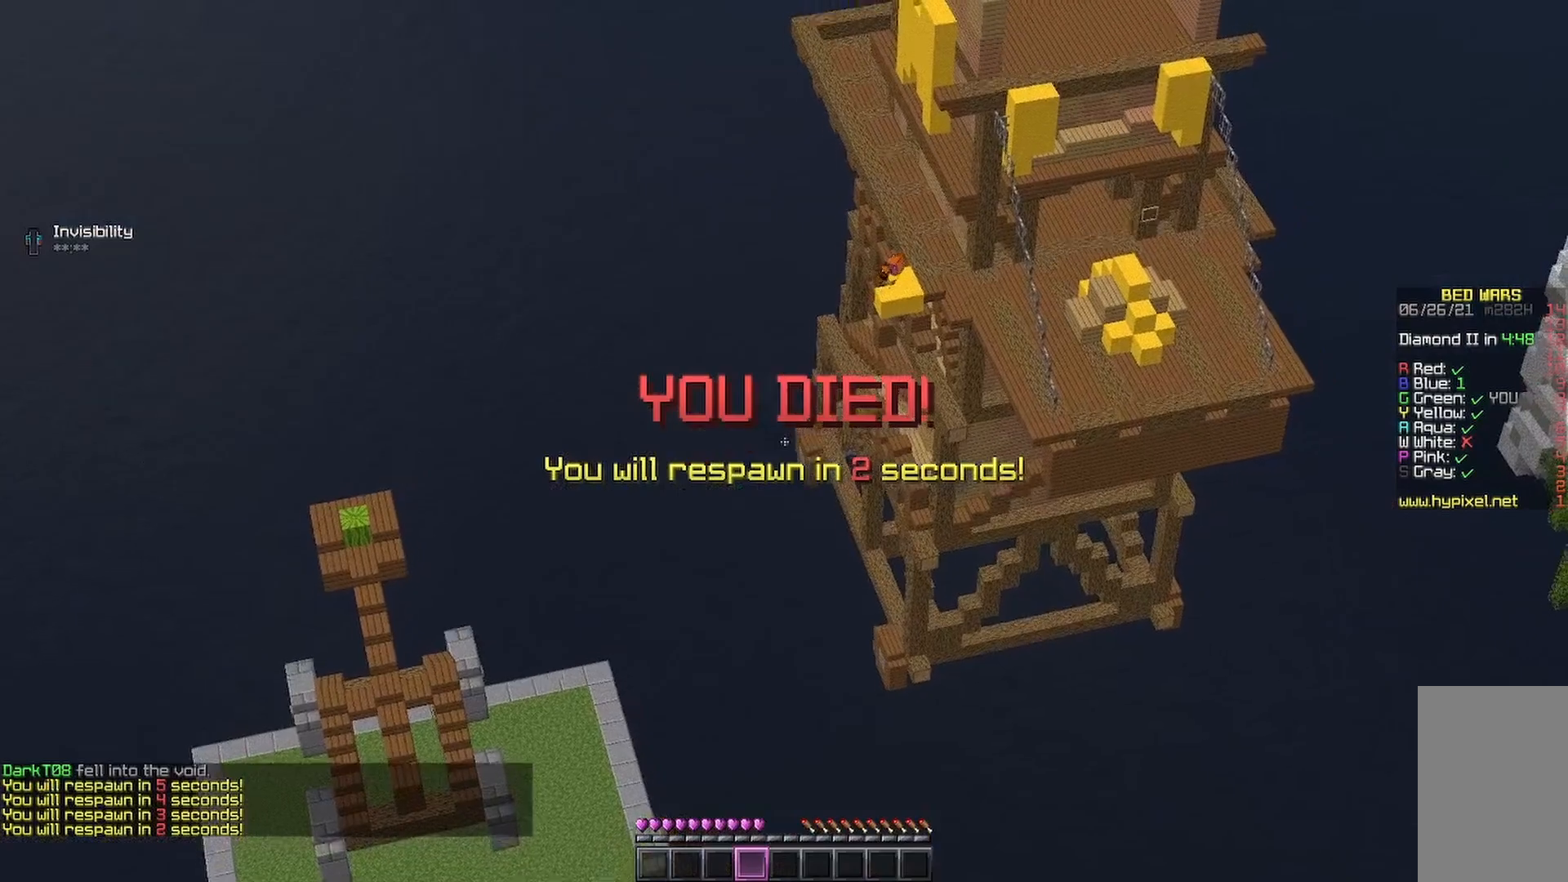
{"keys": [], "mouse": [], "events": [[200, "mouse_right", "down"], [267, "mouse_right", "up"], [433, "mouse_right", "down"], [467, "mouse_right", "up"]]}
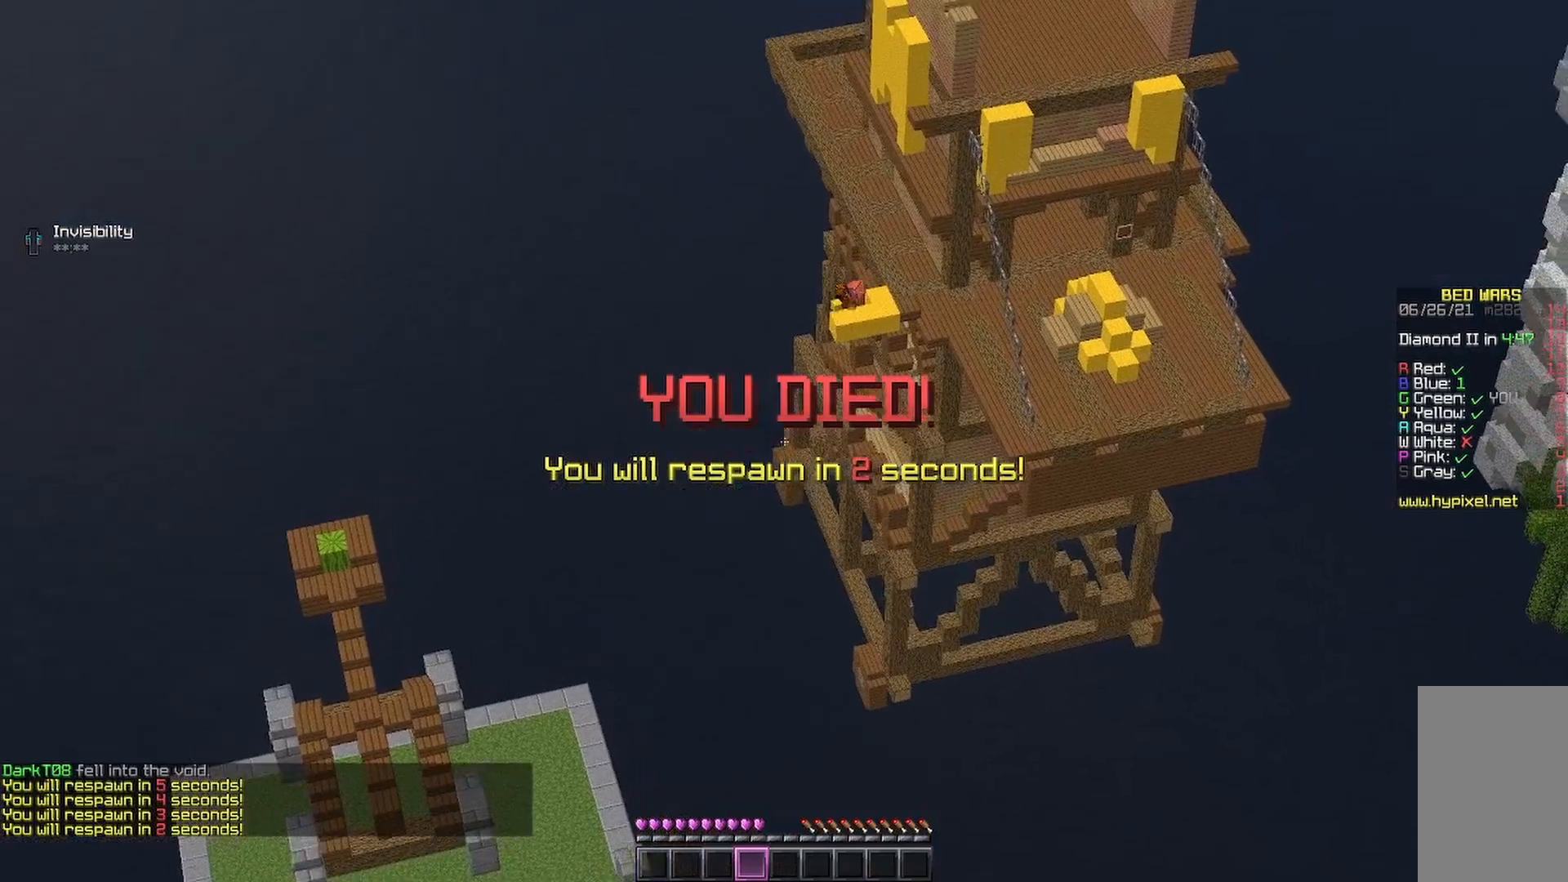
{"keys": [], "mouse": [], "events": [[233, "mouse_right", "down"], [267, "mouse_right", "up"], [400, "mouse_right", "down"], [500, "mouse_right", "up"]]}
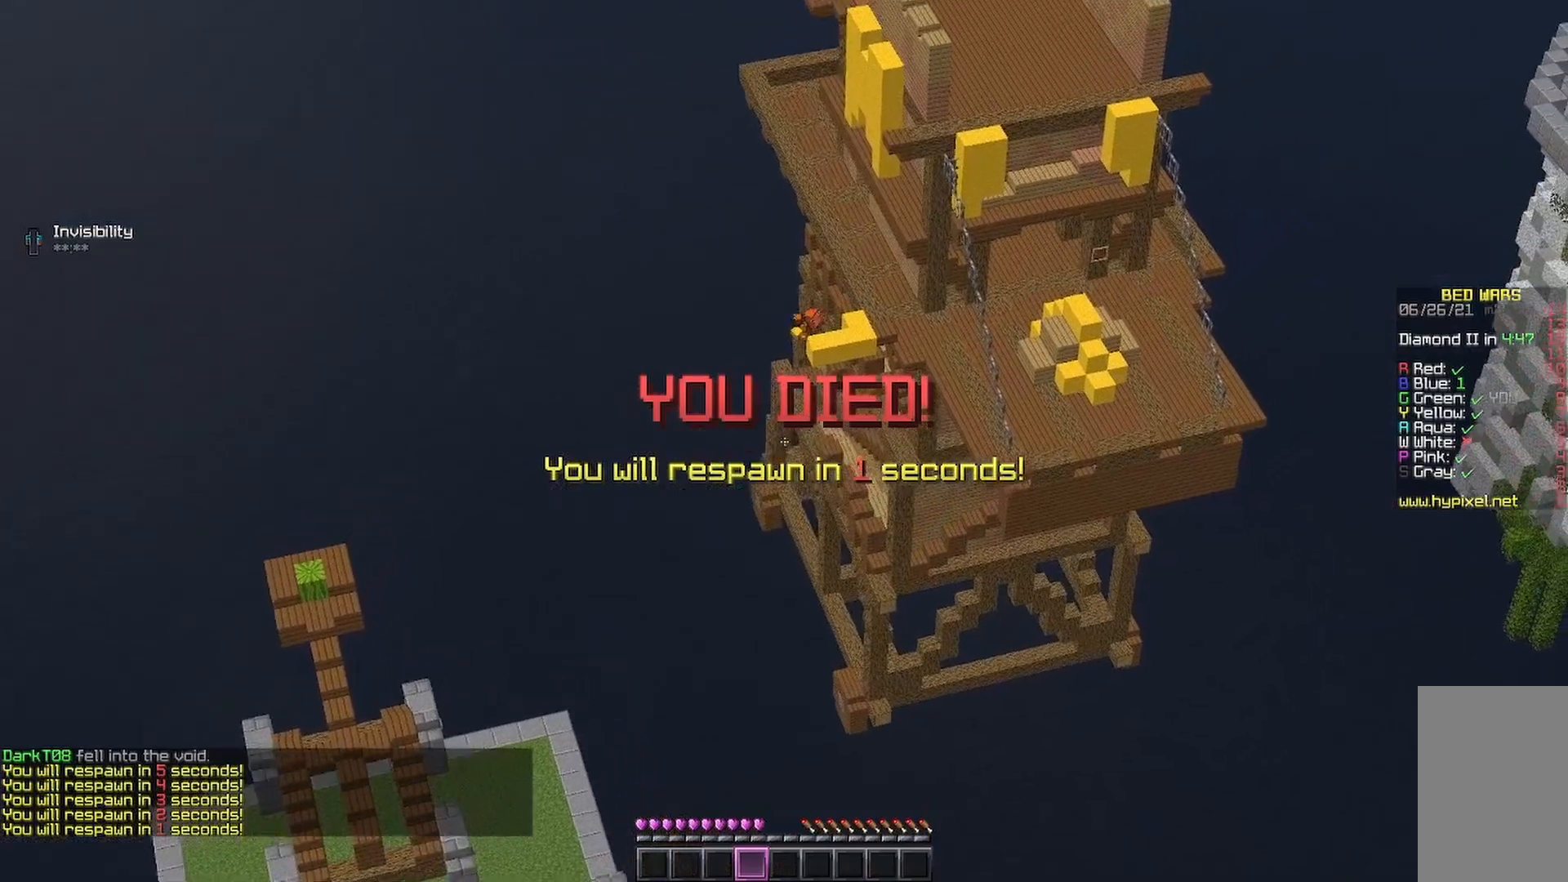
{"keys": [], "mouse": [], "events": [[167, "mouse_right", "down"], [267, "mouse_right", "up"]]}
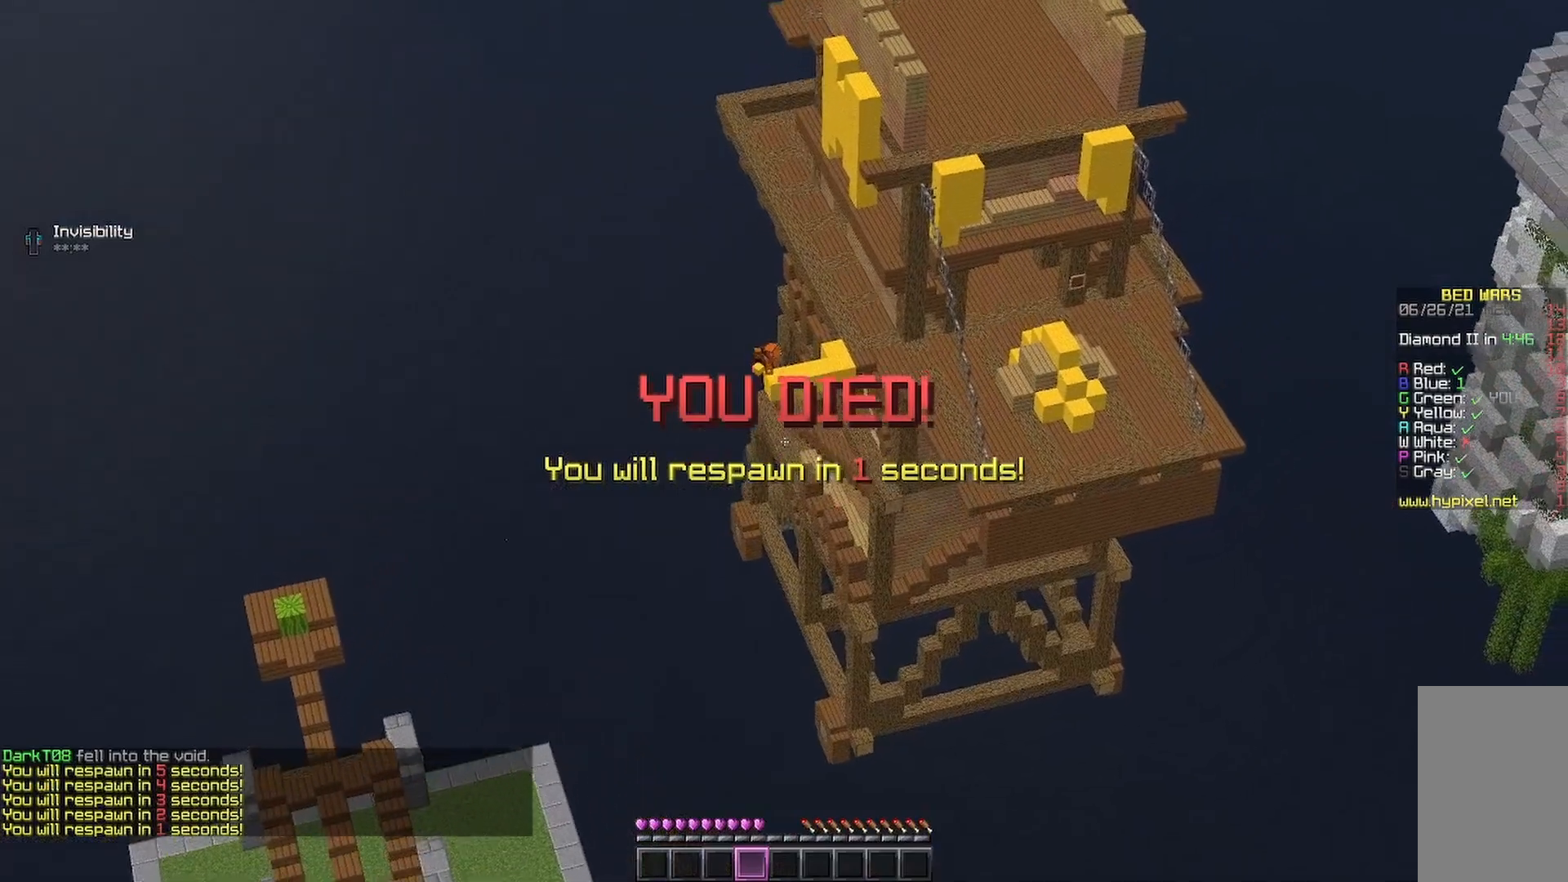
{"keys": [], "mouse": [], "events": [[300, "mouse_right", "down"], [367, "mouse_right", "up"]]}
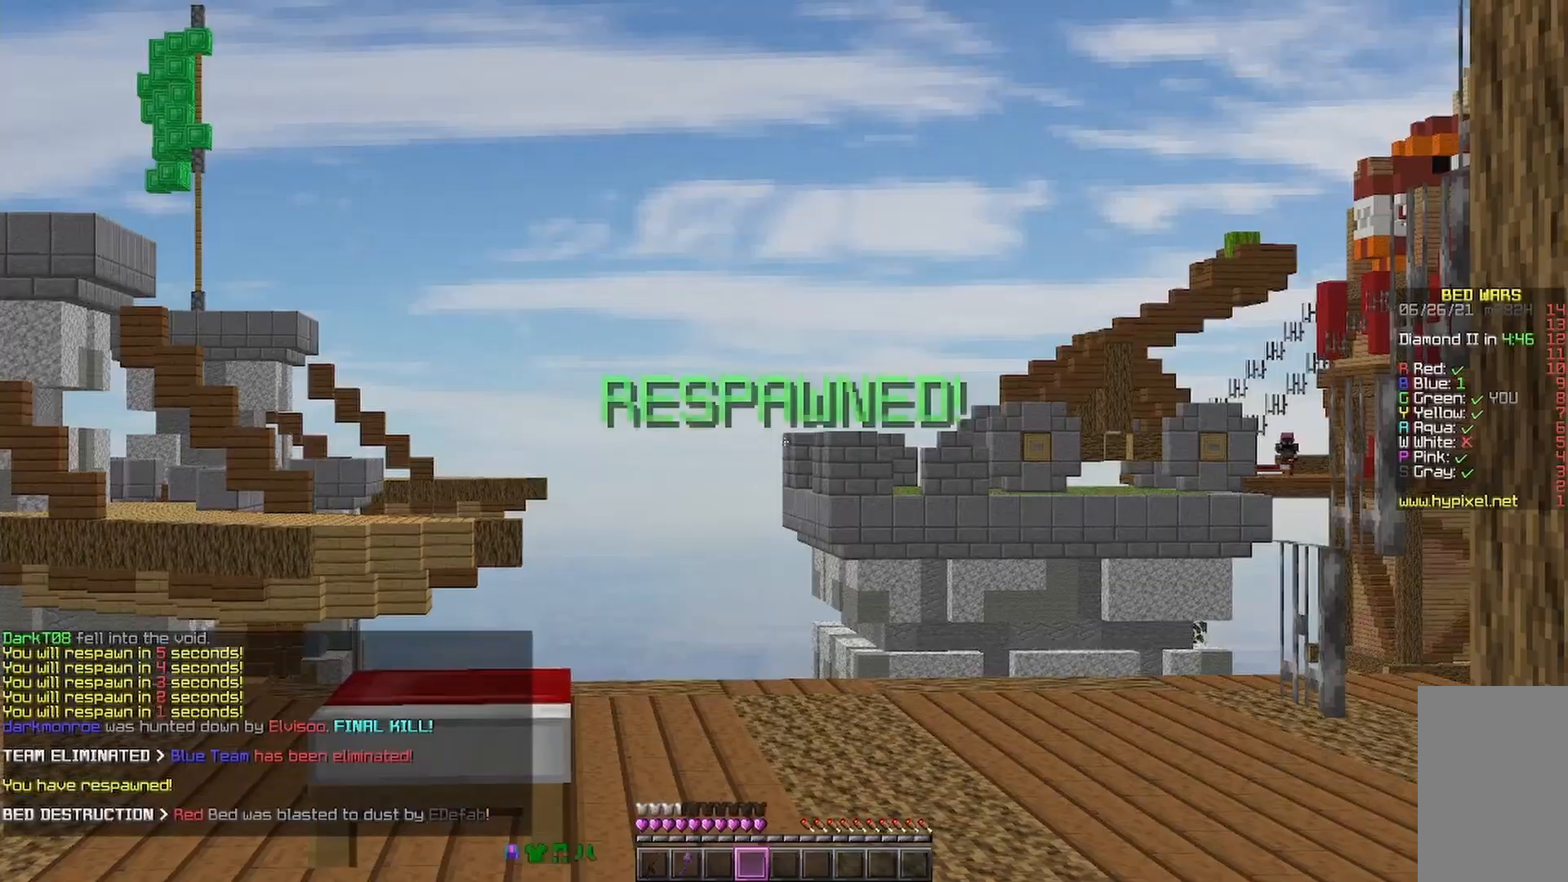
{"keys": ["w"], "mouse": [], "events": [[167, "s", "down"], [300, "d", "down"], [300, "s", "up"], [433, "w", "down"], [467, "d", "up"]]}
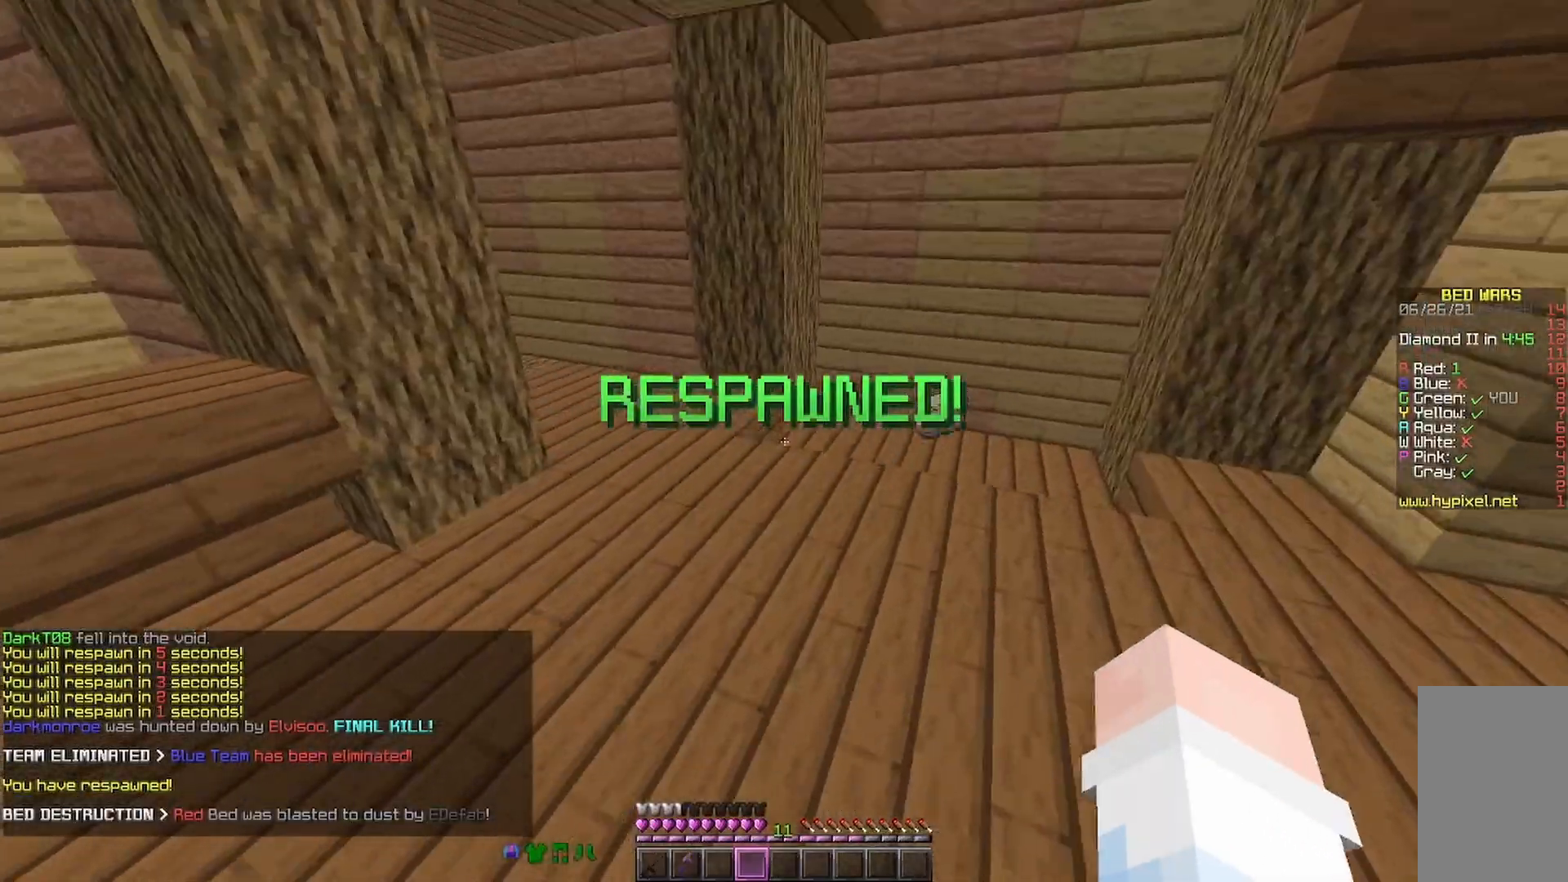
{"keys": ["d", "w"], "mouse": [], "events": [[133, "mouse_right", "down"], [233, "mouse_right", "up"], [267, "mouse_right", "down"], [333, "mouse_right", "up"], [467, "d", "down"]]}
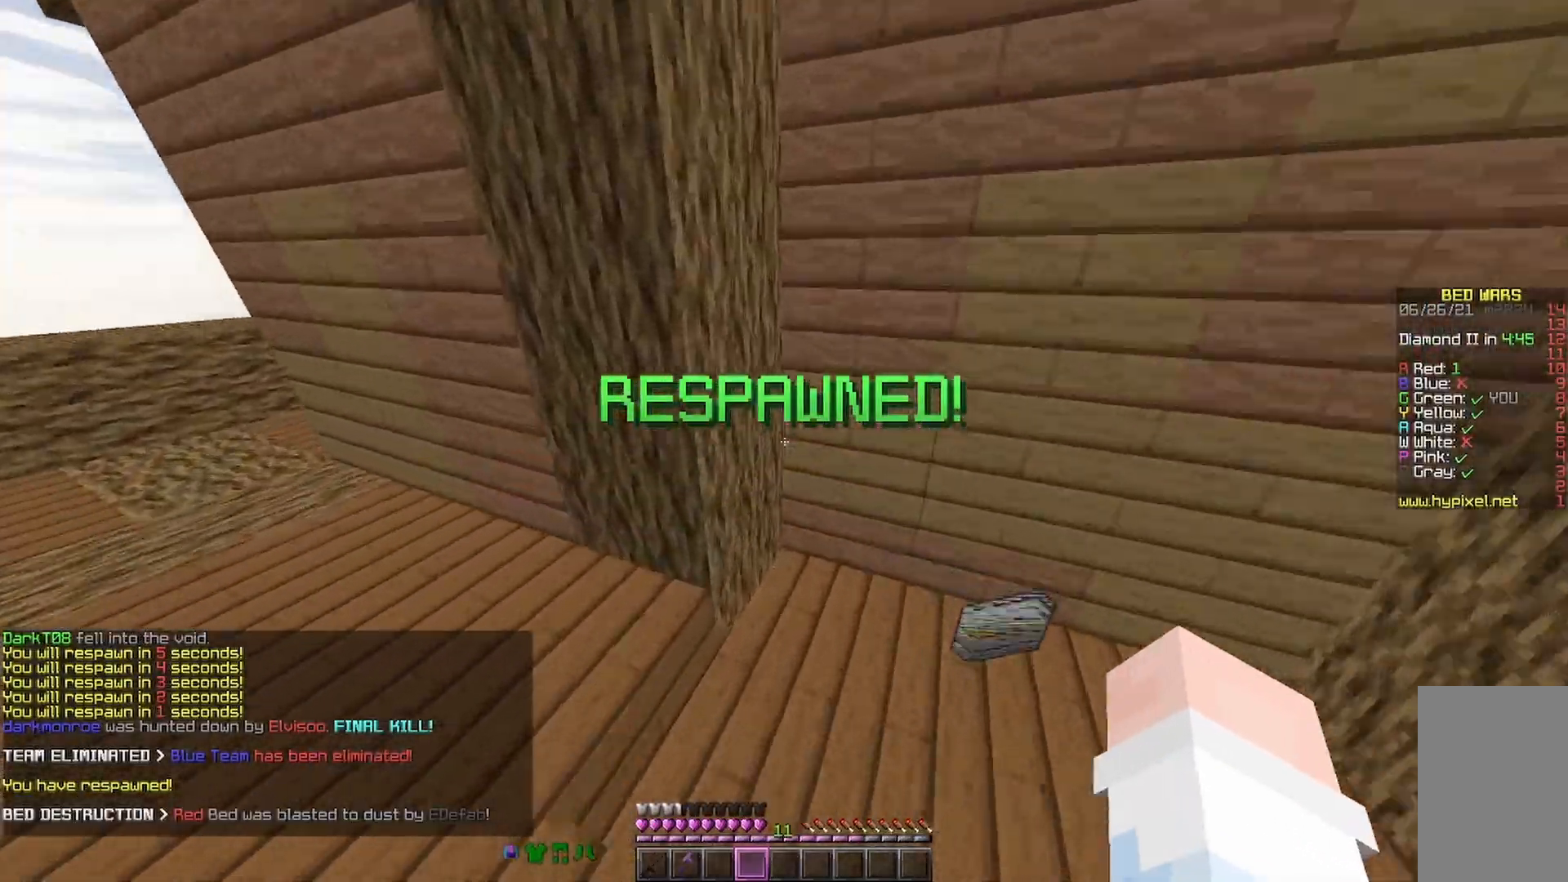
{"keys": ["w"], "mouse": [], "events": [[200, "a", "down"], [233, "d", "up"], [233, "mouse_right", "down"], [267, "mouse_right", "up"], [333, "mouse_right", "down"], [400, "a", "up"], [400, "mouse_right", "up"]]}
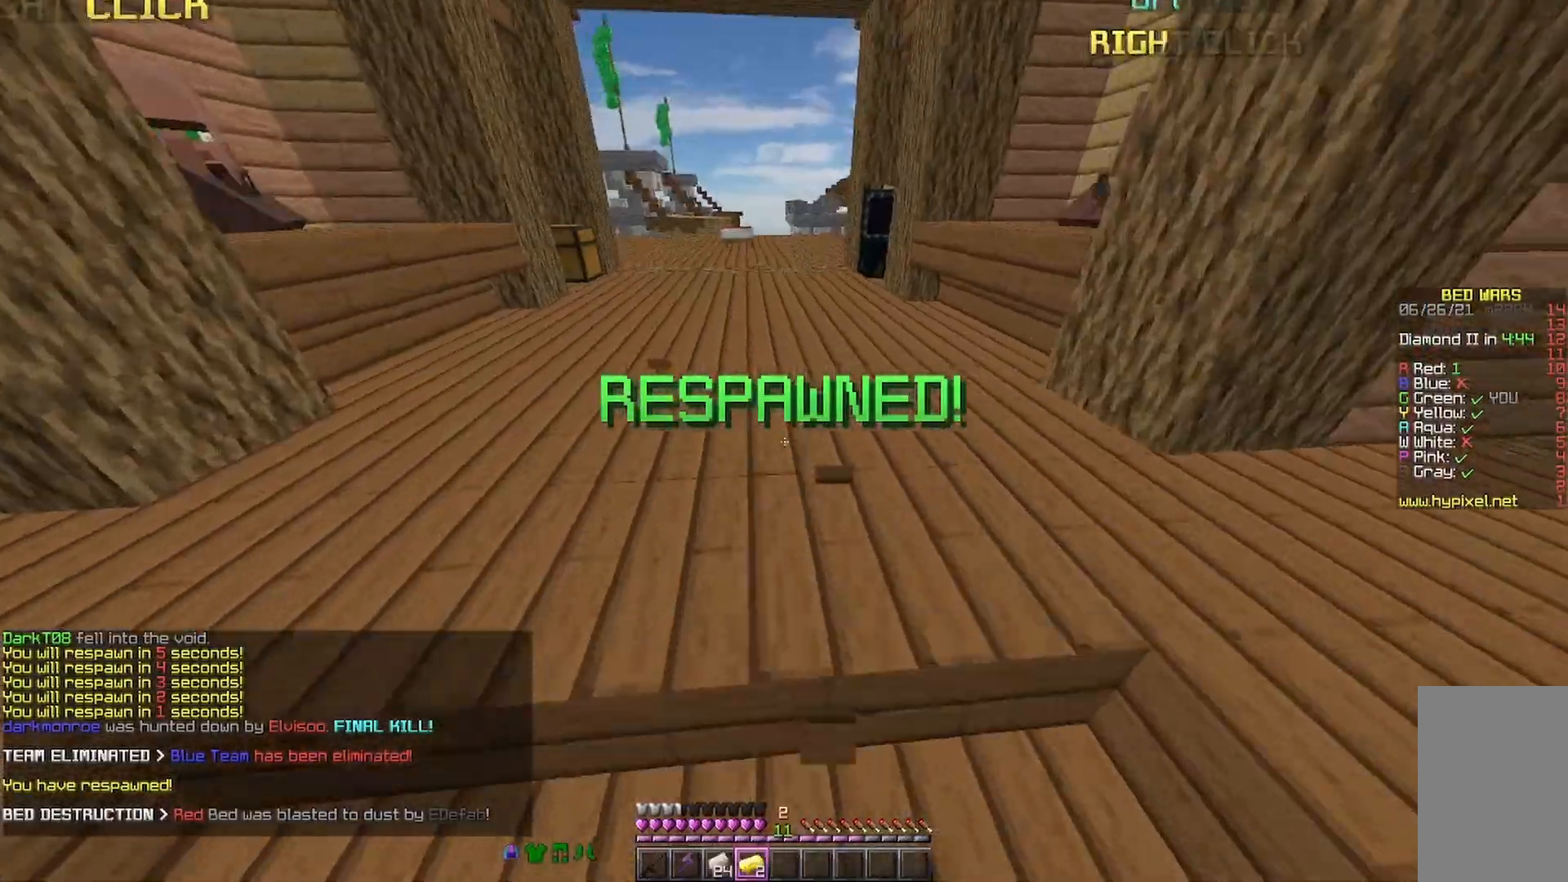
{"keys": ["w"], "mouse": [], "events": []}